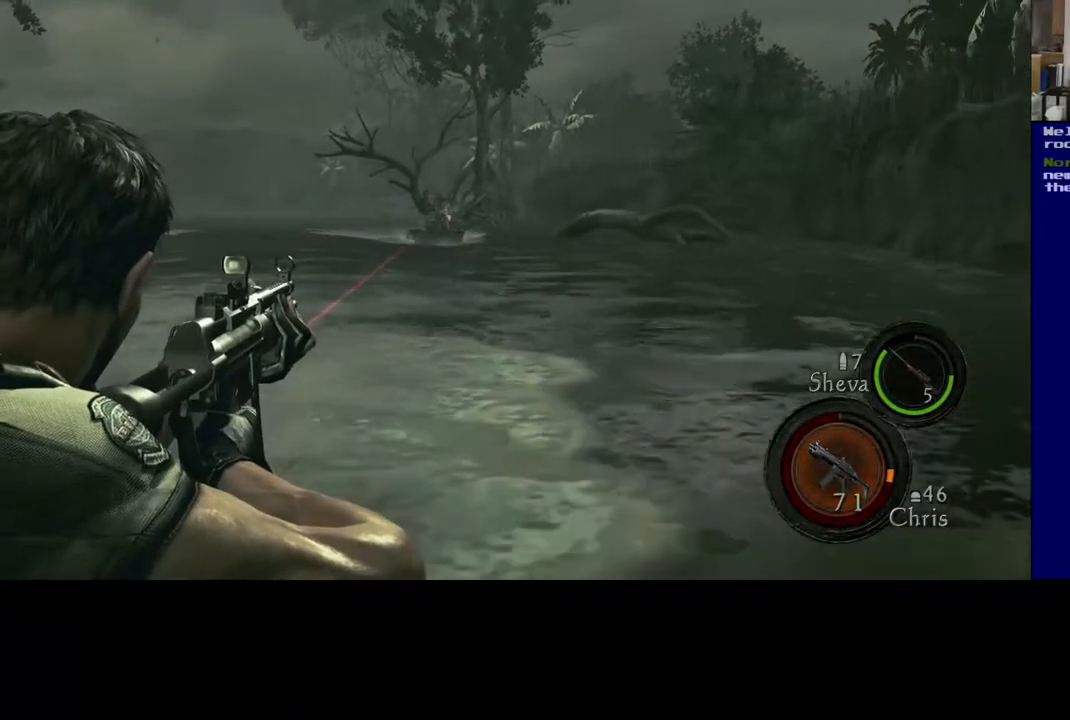
Gameplay with a controller (Xbox layout); each line is a JSON object with the inputs held at the frame after it. "events" lists button and stick changes between this image and that frame as [ms after this image, input, new state], when the widget could be followed in between. Not read: L2.
{"buttons": [], "left_stick": "center", "right_stick": "center", "events": [[100, "right_stick", "down-left"], [233, "right_stick", "center"], [333, "R2", "down"], [433, "R2", "up"]]}
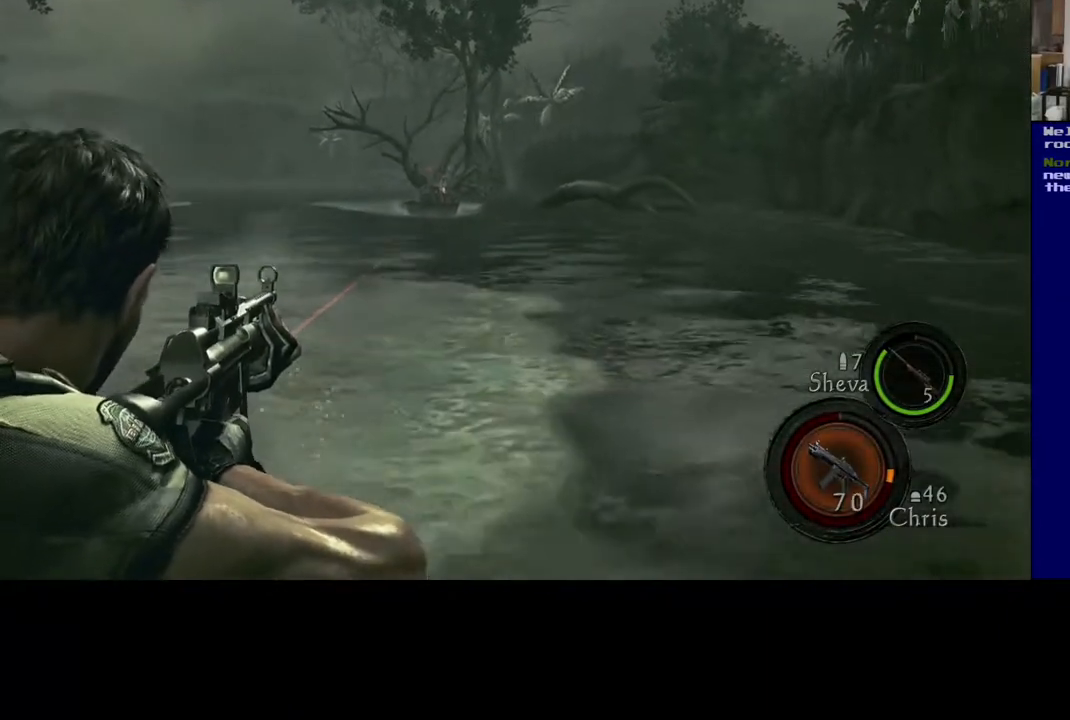
{"buttons": [], "left_stick": "center", "right_stick": "center", "events": [[33, "right_stick", "up"], [117, "right_stick", "up-left"], [233, "right_stick", "center"], [267, "R2", "down"], [383, "R2", "up"]]}
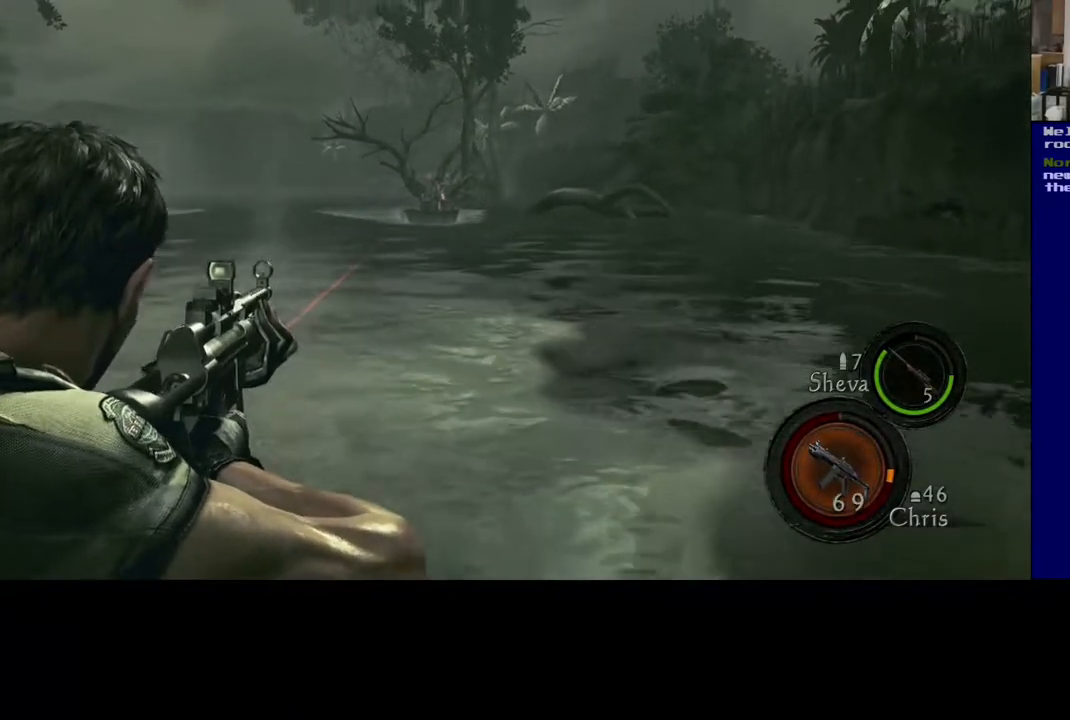
{"buttons": [], "left_stick": "center", "right_stick": "center", "events": [[17, "R2", "down"], [117, "R2", "up"]]}
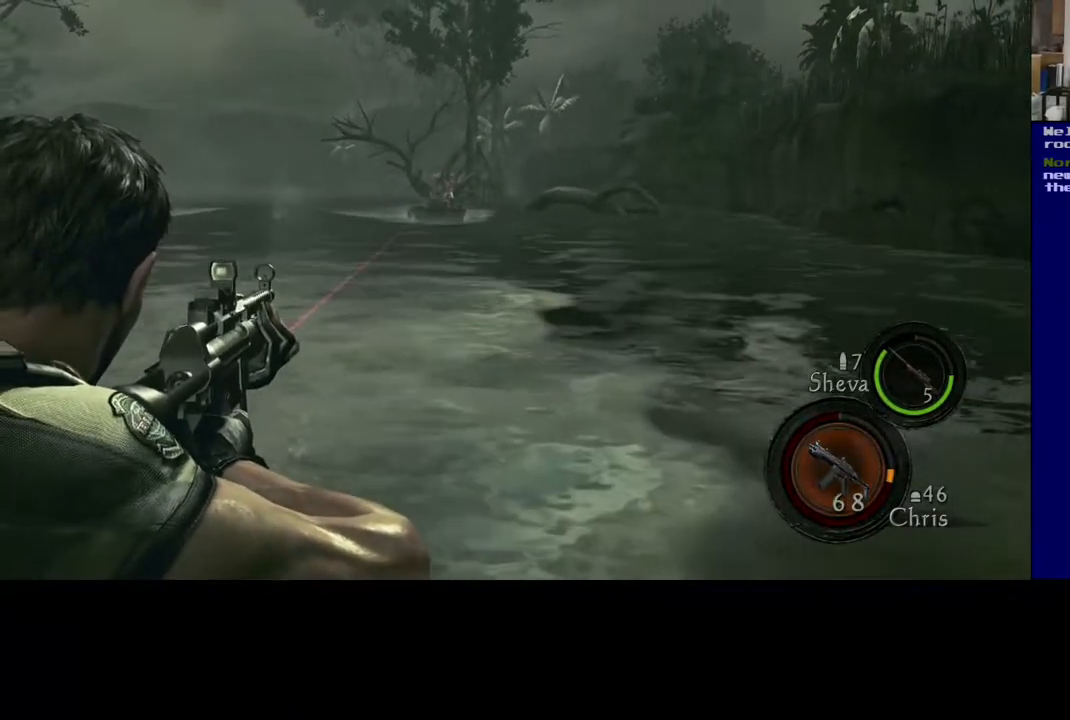
{"buttons": [], "left_stick": "center", "right_stick": "center", "events": [[83, "right_stick", "right"], [217, "right_stick", "center"], [350, "R2", "down"], [500, "R2", "up"]]}
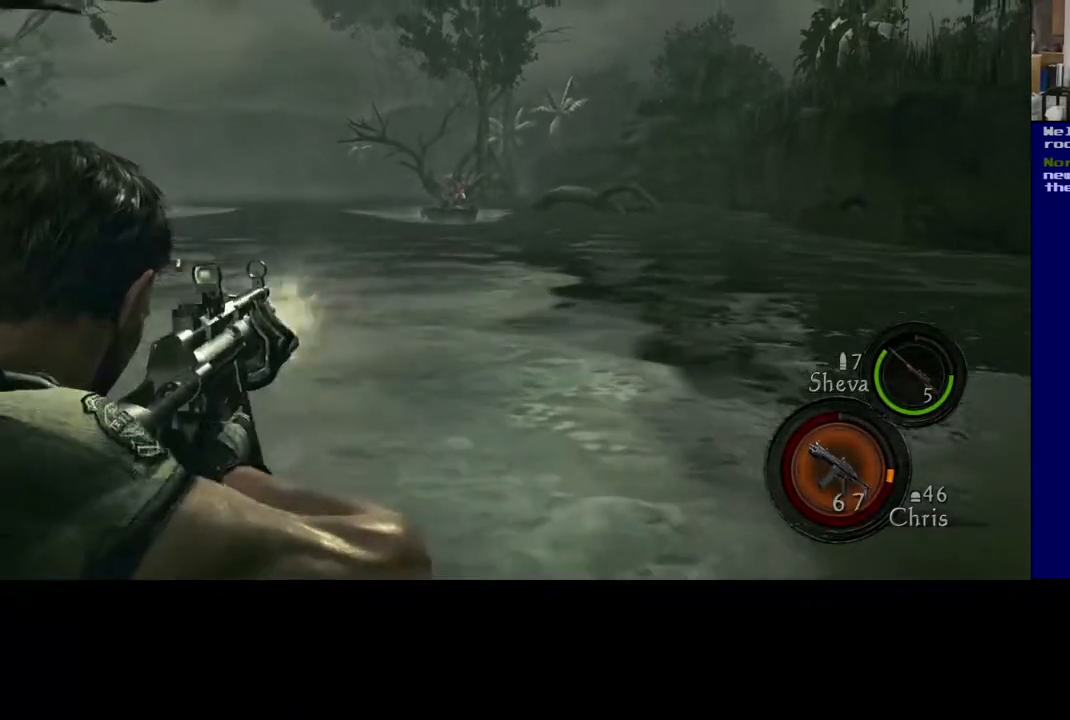
{"buttons": [], "left_stick": "center", "right_stick": "center", "events": [[117, "right_stick", "up-left"], [317, "right_stick", "center"], [350, "R2", "down"], [450, "R2", "up"]]}
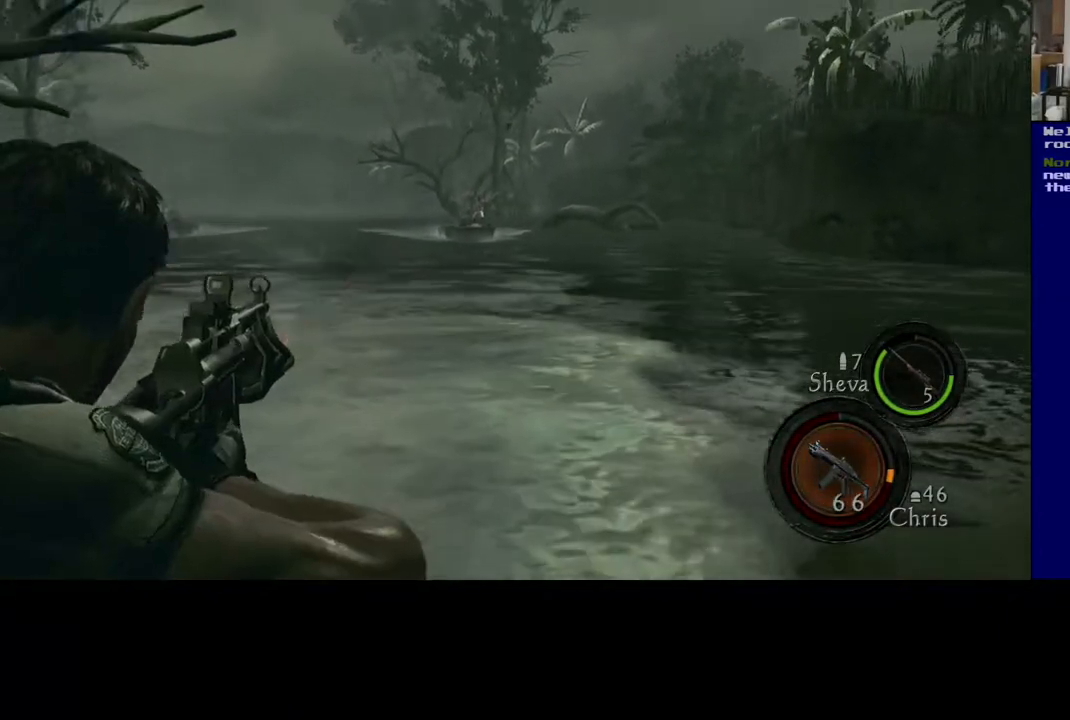
{"buttons": [], "left_stick": "center", "right_stick": "center", "events": []}
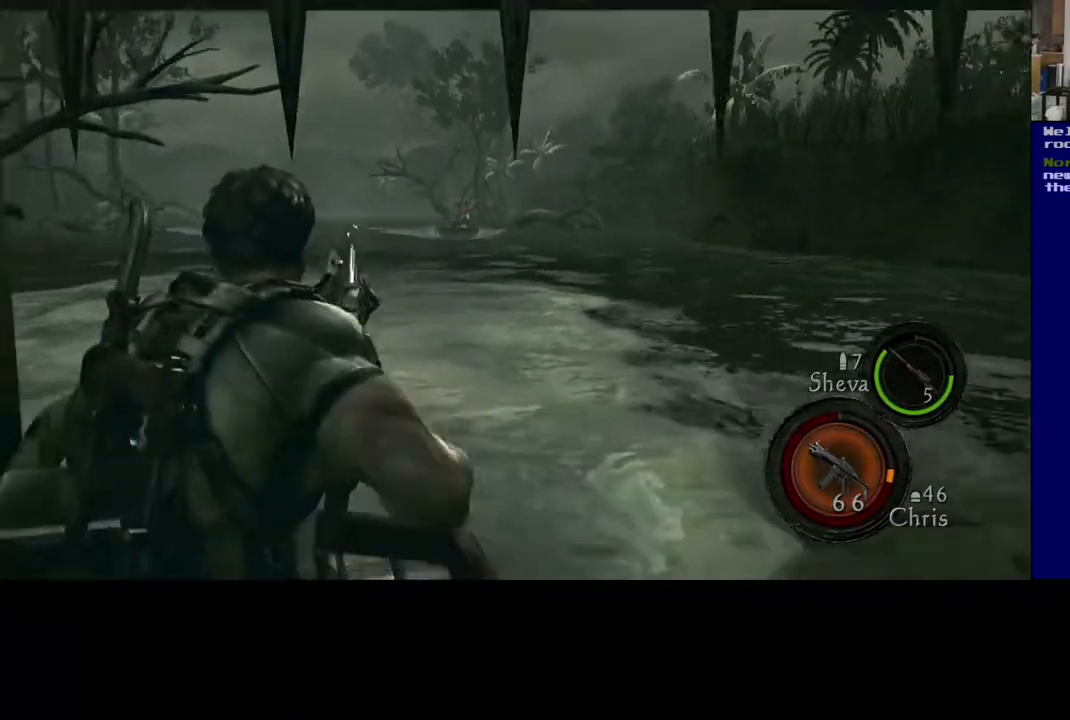
{"buttons": [], "left_stick": "center", "right_stick": "center", "events": []}
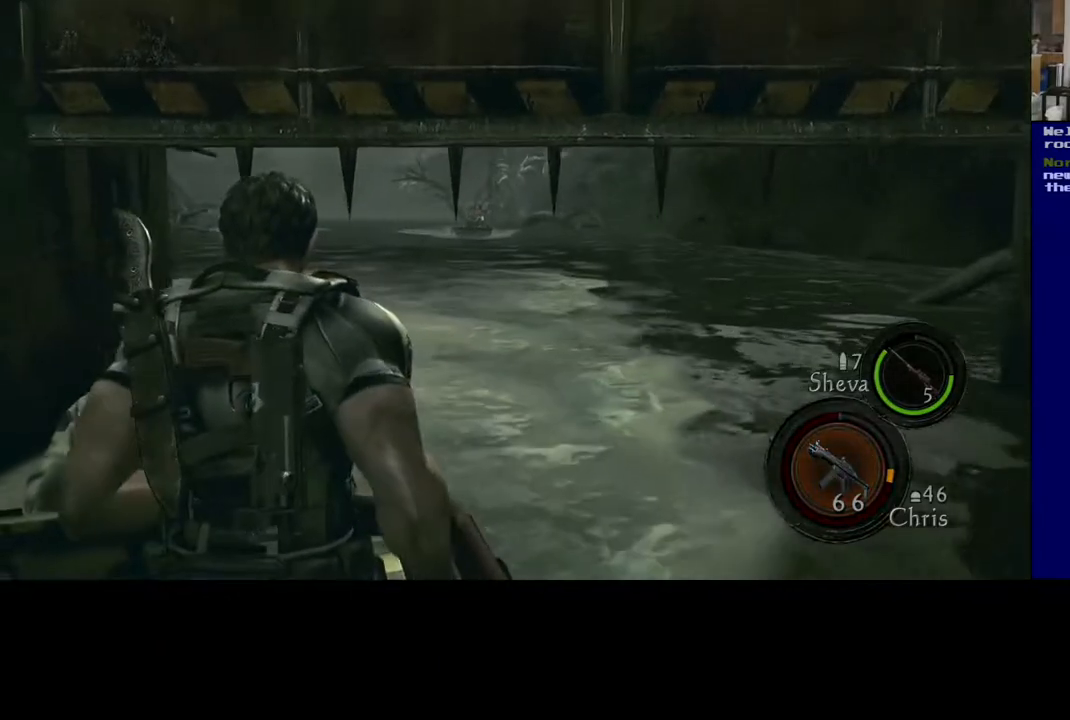
{"buttons": [], "left_stick": "center", "right_stick": "right", "events": [[300, "right_stick", "right"]]}
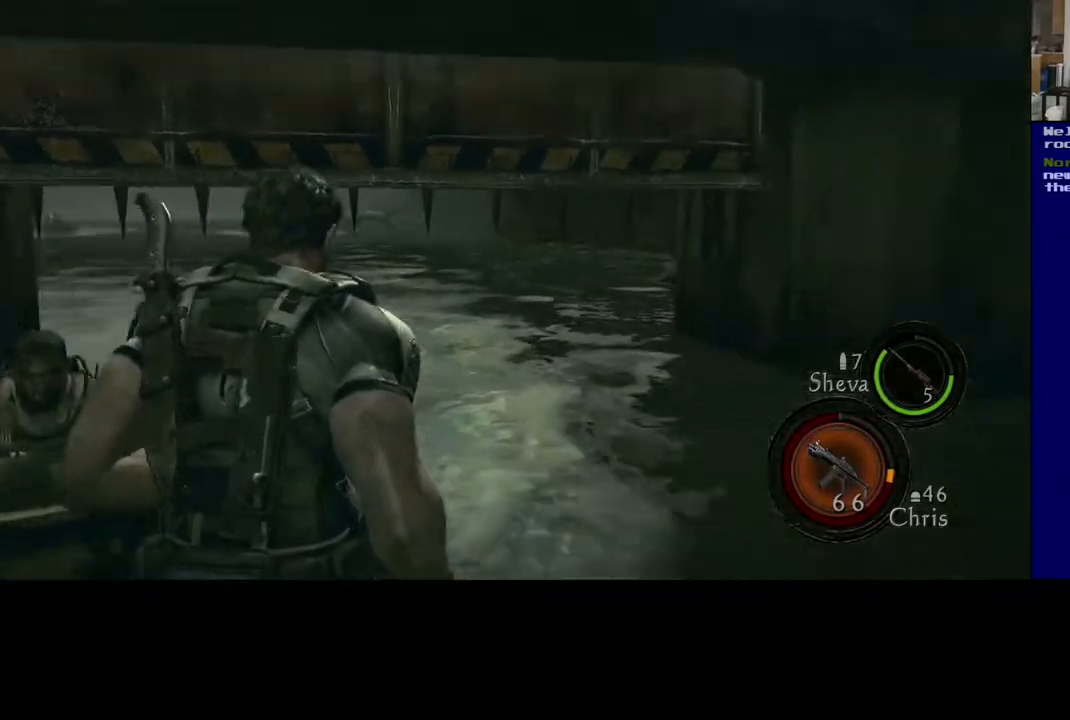
{"buttons": [], "left_stick": "center", "right_stick": "right", "events": []}
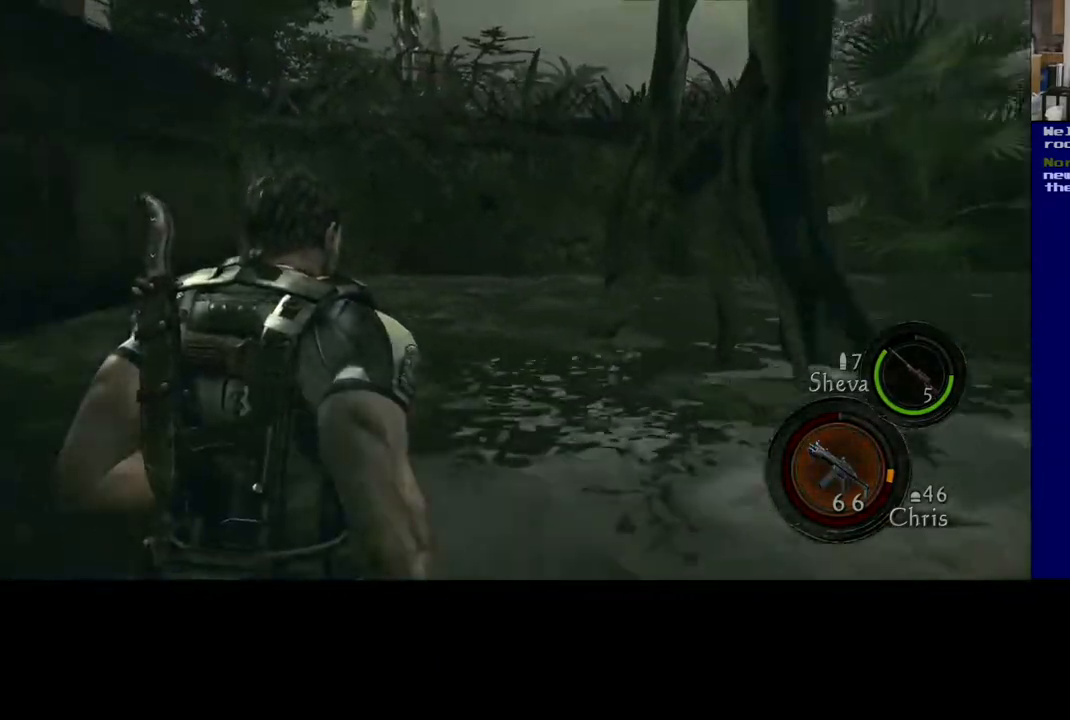
{"buttons": [], "left_stick": "center", "right_stick": "center", "events": [[117, "right_stick", "center"]]}
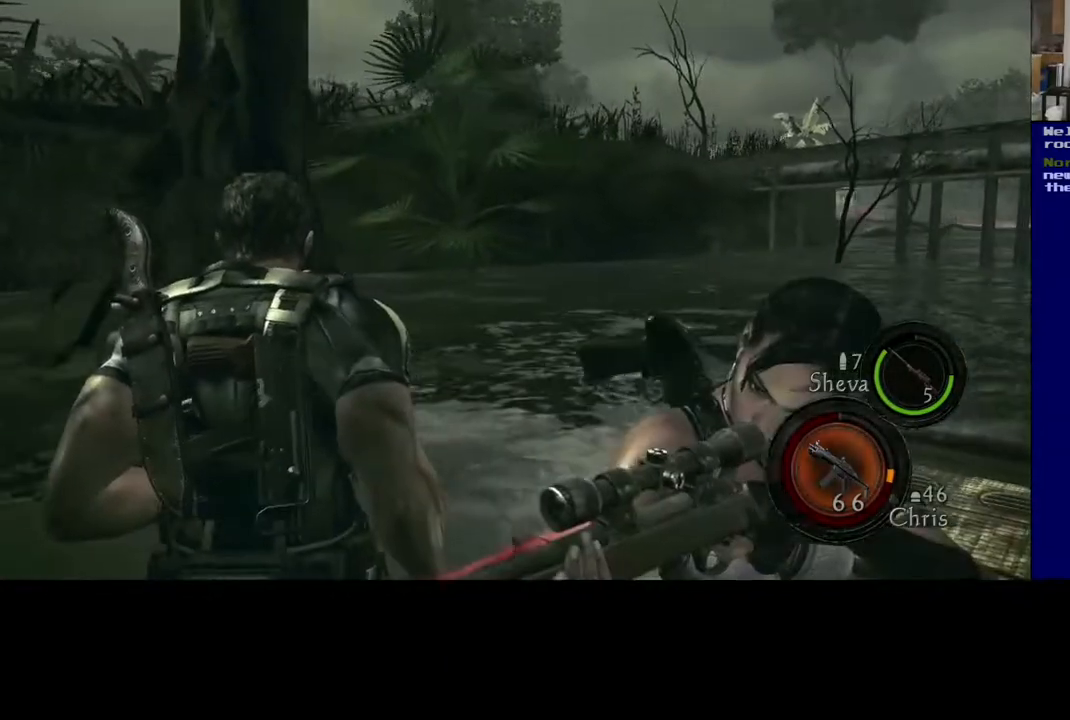
{"buttons": [], "left_stick": "center", "right_stick": "center", "events": [[317, "right_stick", "up-right"], [483, "right_stick", "center"]]}
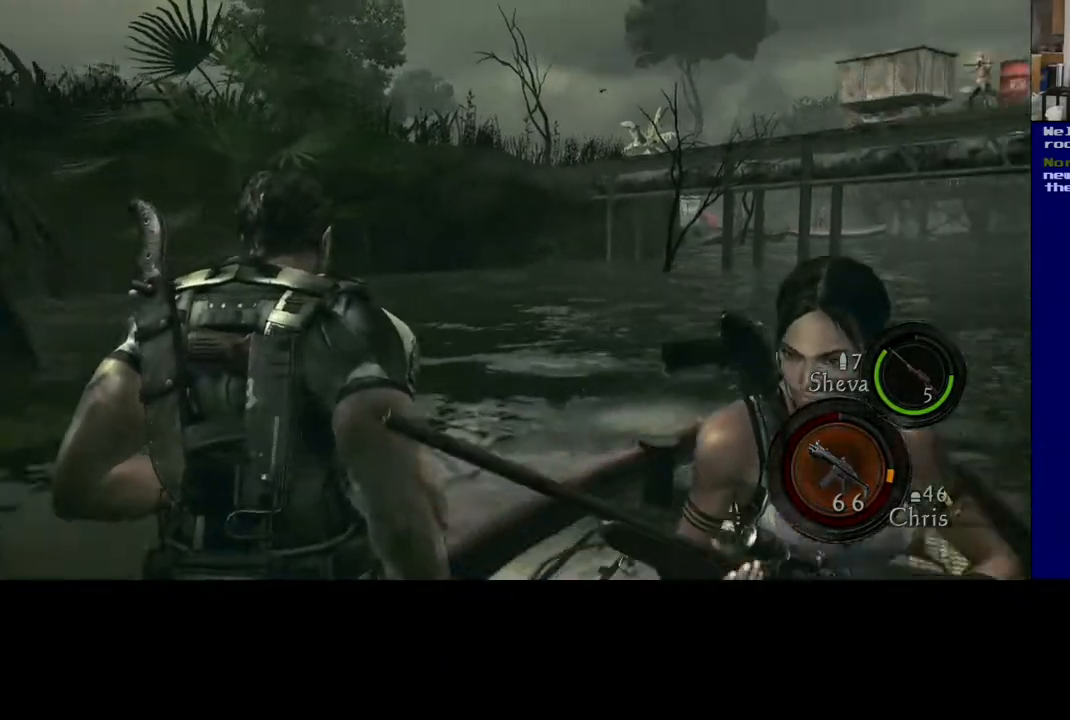
{"buttons": [], "left_stick": "center", "right_stick": "left", "events": [[467, "right_stick", "left"]]}
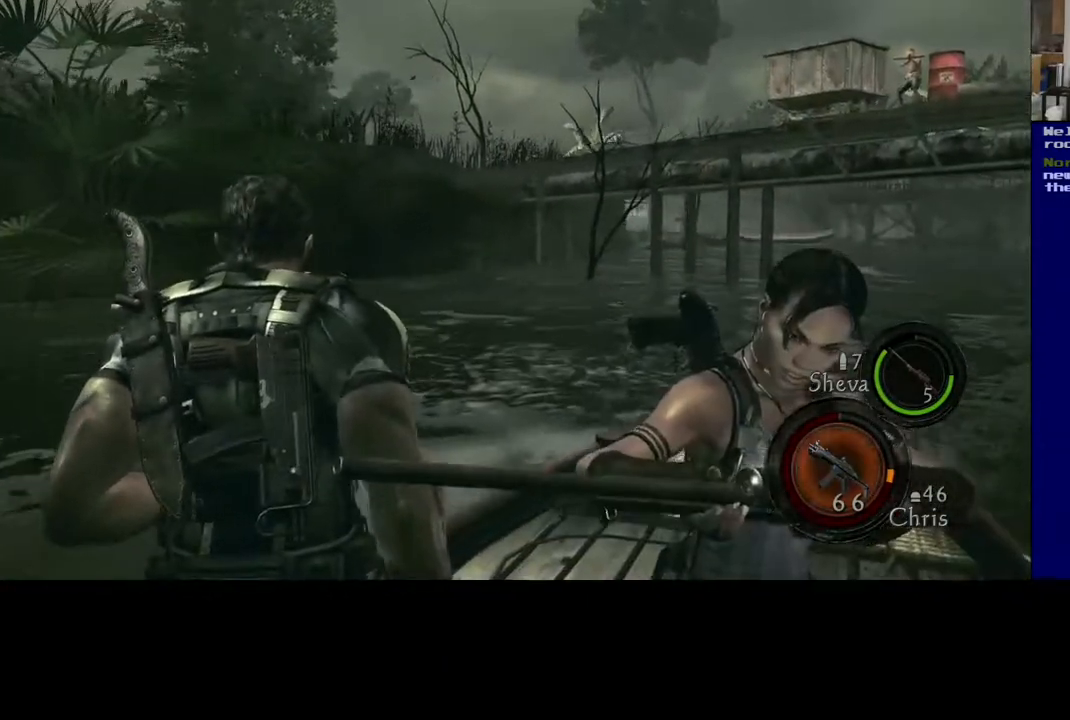
{"buttons": [], "left_stick": "center", "right_stick": "up-right", "events": [[117, "right_stick", "center"], [167, "right_stick", "right"], [467, "right_stick", "up-right"]]}
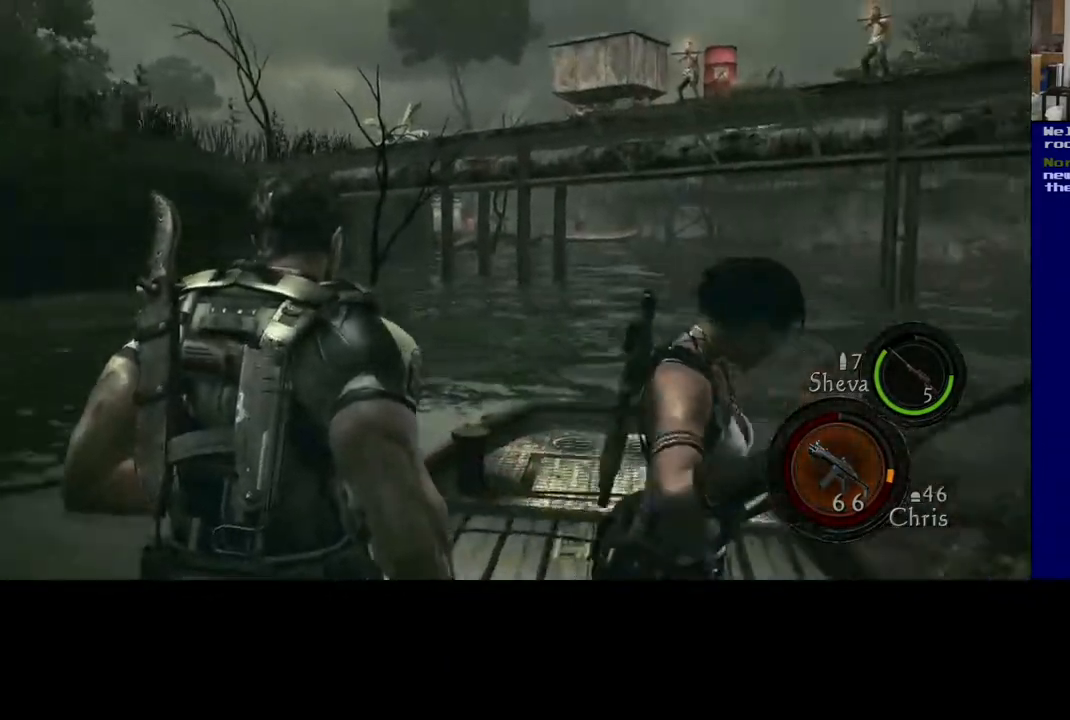
{"buttons": [], "left_stick": "center", "right_stick": "up", "events": [[167, "right_stick", "up-left"], [383, "right_stick", "up"]]}
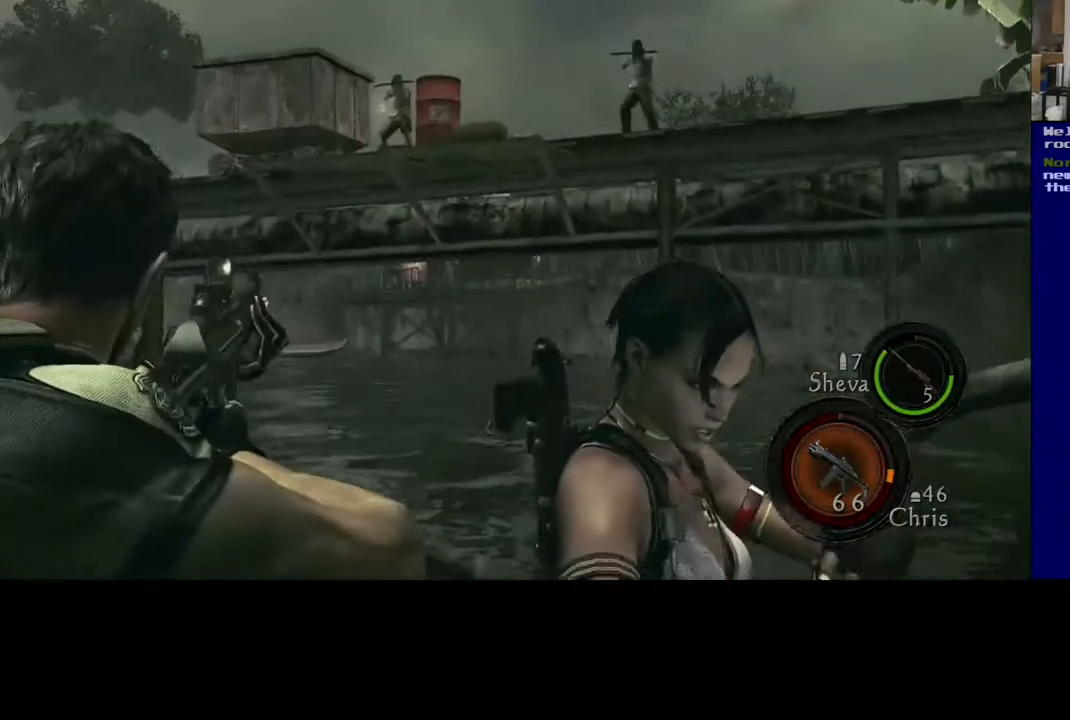
{"buttons": ["R2"], "left_stick": "center", "right_stick": "down-right", "events": [[183, "right_stick", "up-left"], [300, "R2", "down"], [417, "right_stick", "down-right"]]}
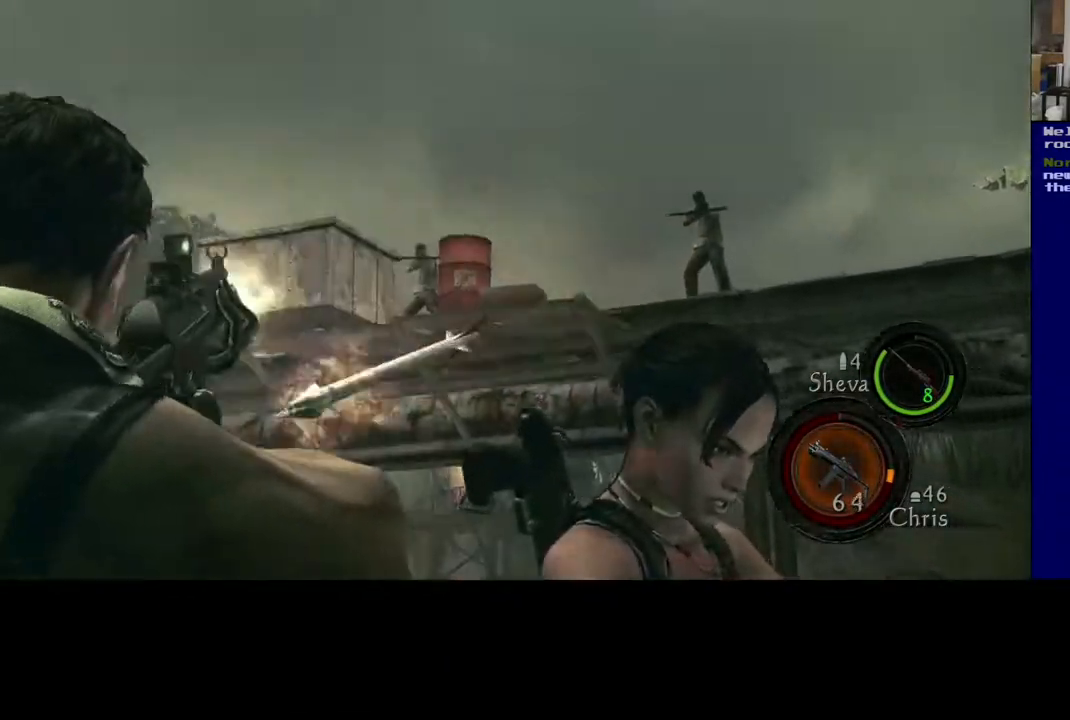
{"buttons": [], "left_stick": "center", "right_stick": "up-right", "events": [[150, "right_stick", "center"], [250, "R2", "up"], [433, "right_stick", "up-right"]]}
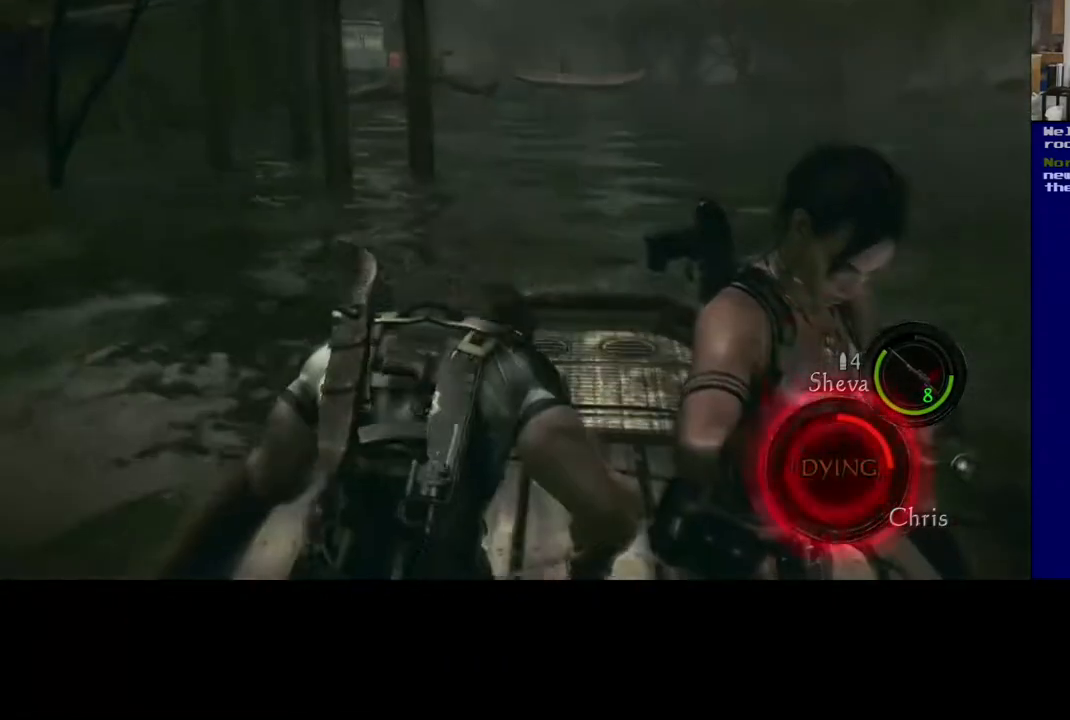
{"buttons": [], "left_stick": "center", "right_stick": "center", "events": [[350, "right_stick", "center"]]}
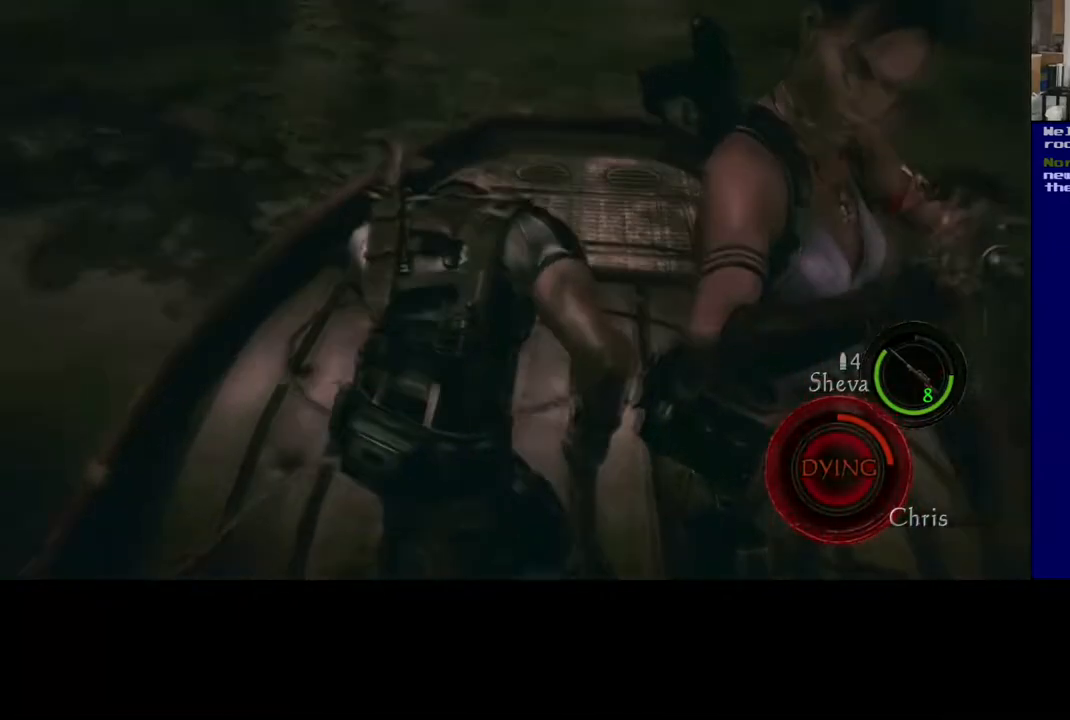
{"buttons": [], "left_stick": "center", "right_stick": "up", "events": [[100, "right_stick", "up"]]}
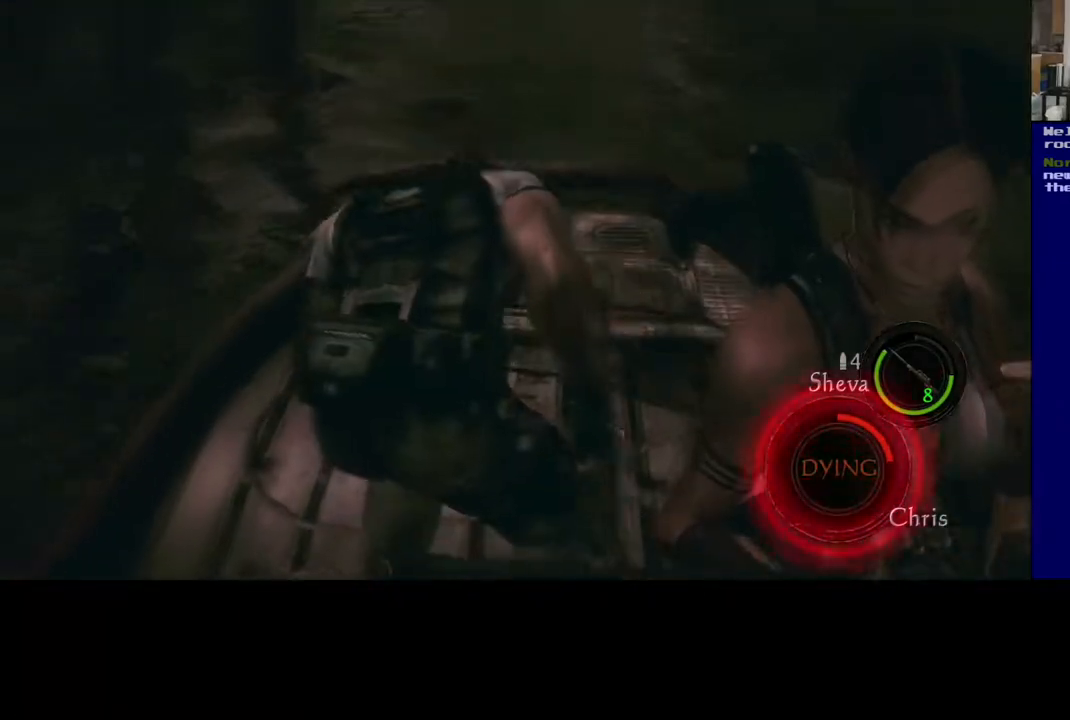
{"buttons": [], "left_stick": "center", "right_stick": "center", "events": [[133, "right_stick", "center"]]}
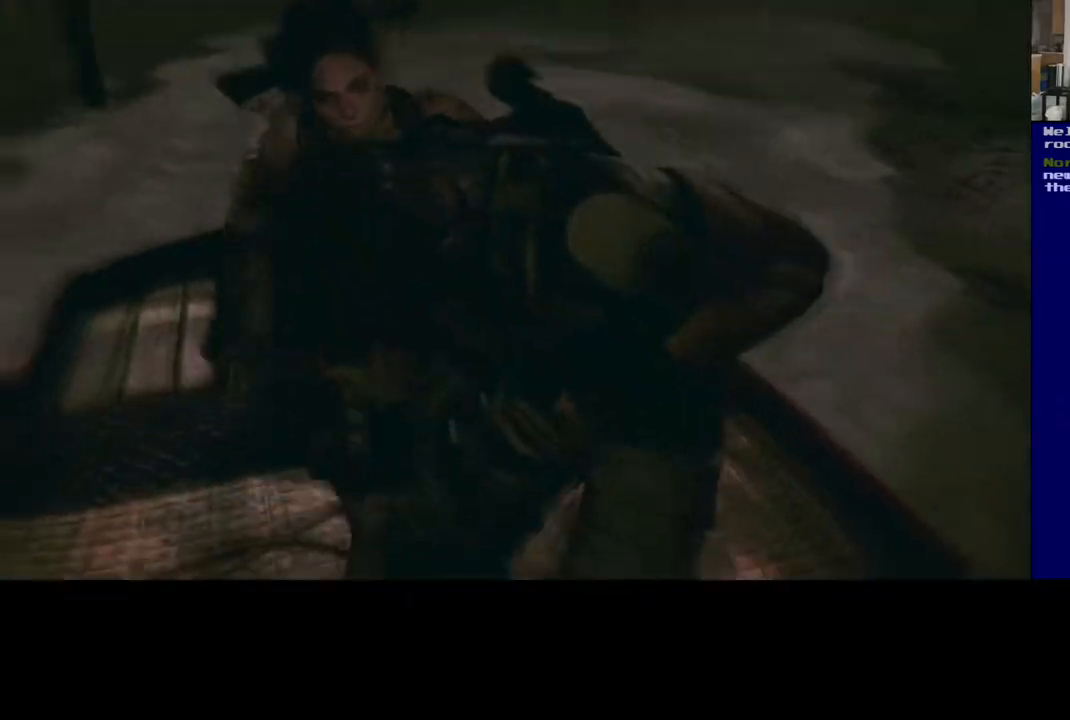
{"buttons": [], "left_stick": "center", "right_stick": "up", "events": [[467, "right_stick", "up"]]}
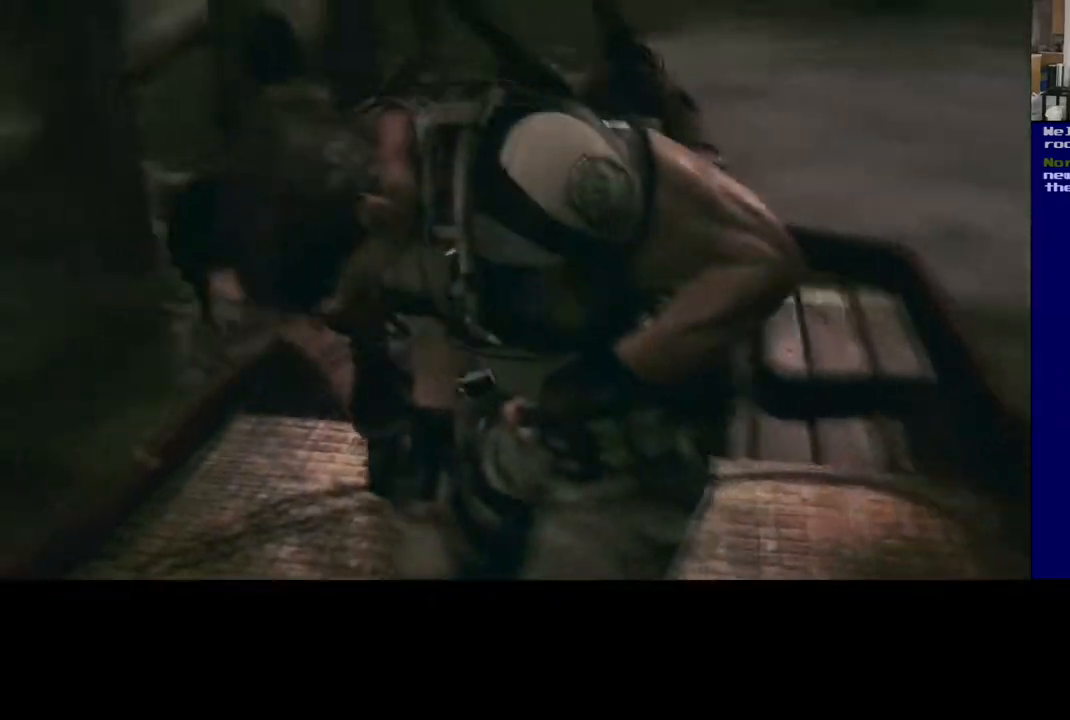
{"buttons": [], "left_stick": "center", "right_stick": "center", "events": [[433, "right_stick", "center"]]}
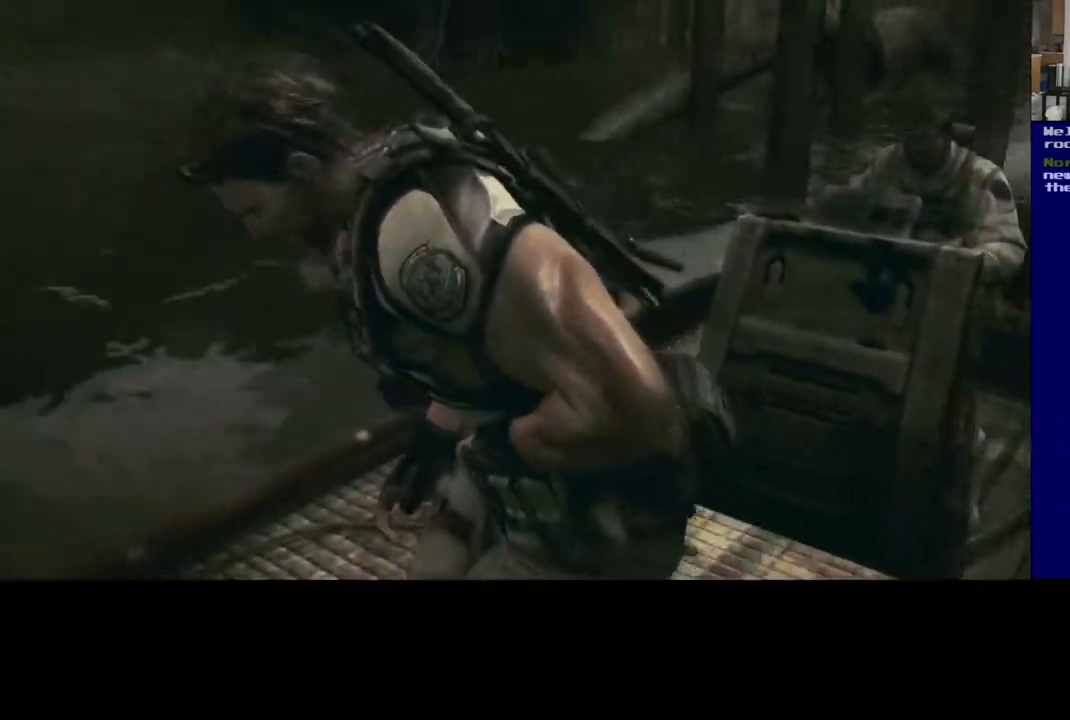
{"buttons": [], "left_stick": "center", "right_stick": "center", "events": []}
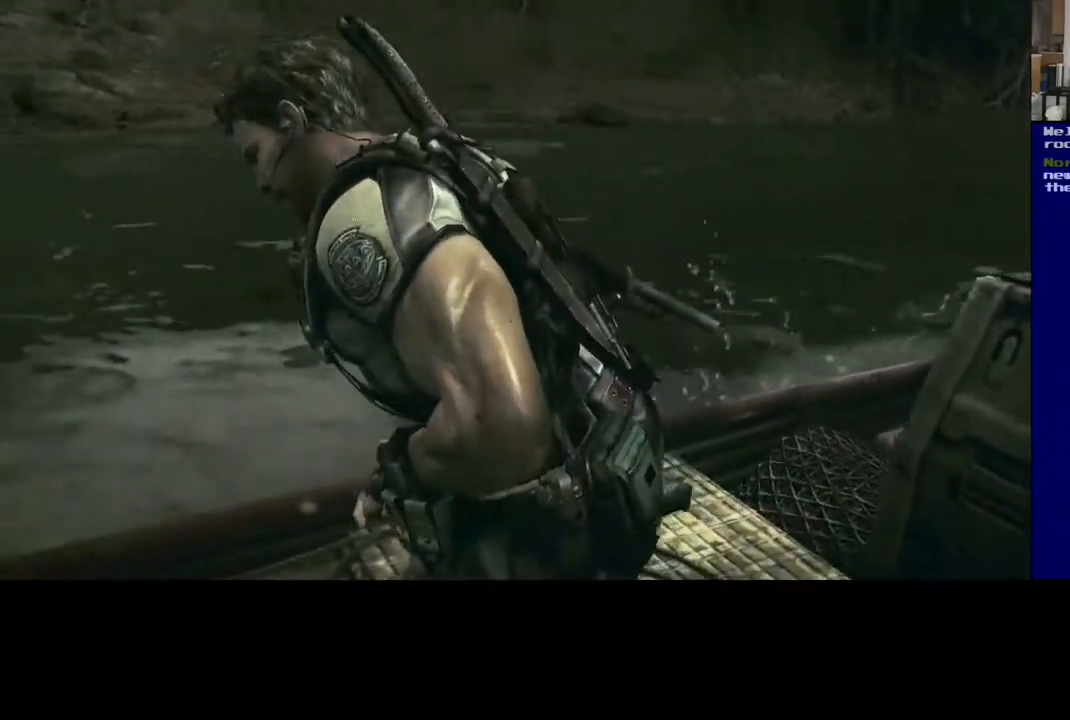
{"buttons": [], "left_stick": "center", "right_stick": "center", "events": []}
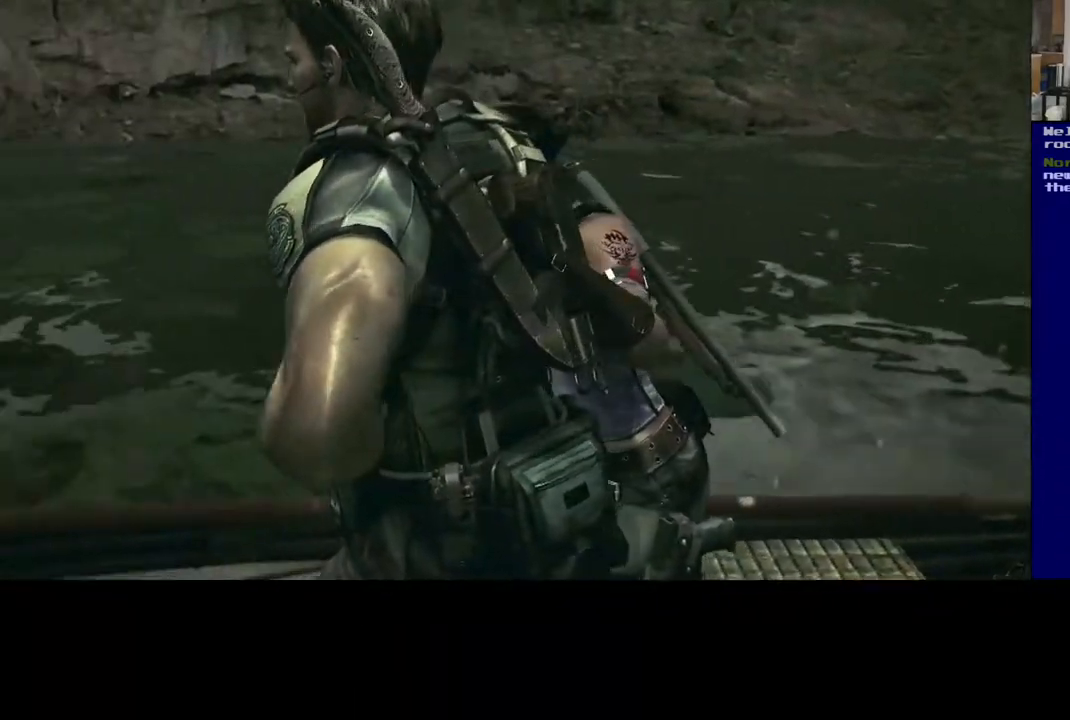
{"buttons": [], "left_stick": "center", "right_stick": "up-left", "events": [[333, "right_stick", "left"], [417, "right_stick", "up-left"]]}
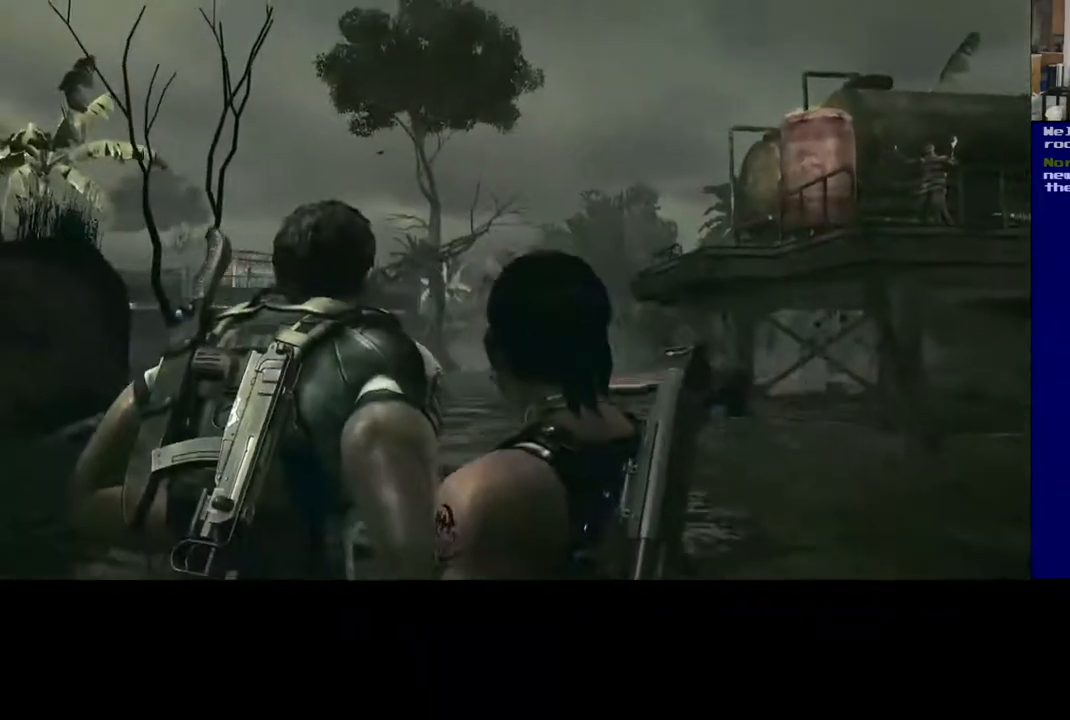
{"buttons": [], "left_stick": "center", "right_stick": "right", "events": [[267, "right_stick", "center"], [350, "right_stick", "down-right"], [450, "right_stick", "right"]]}
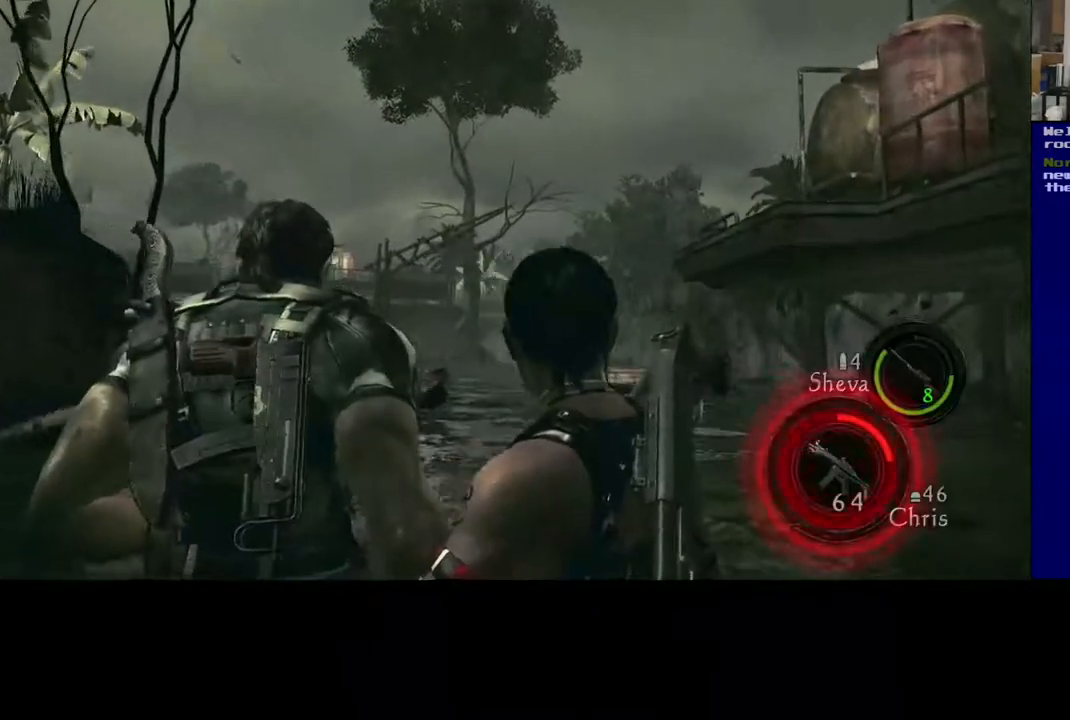
{"buttons": [], "left_stick": "center", "right_stick": "up", "events": [[367, "right_stick", "center"], [467, "right_stick", "up"]]}
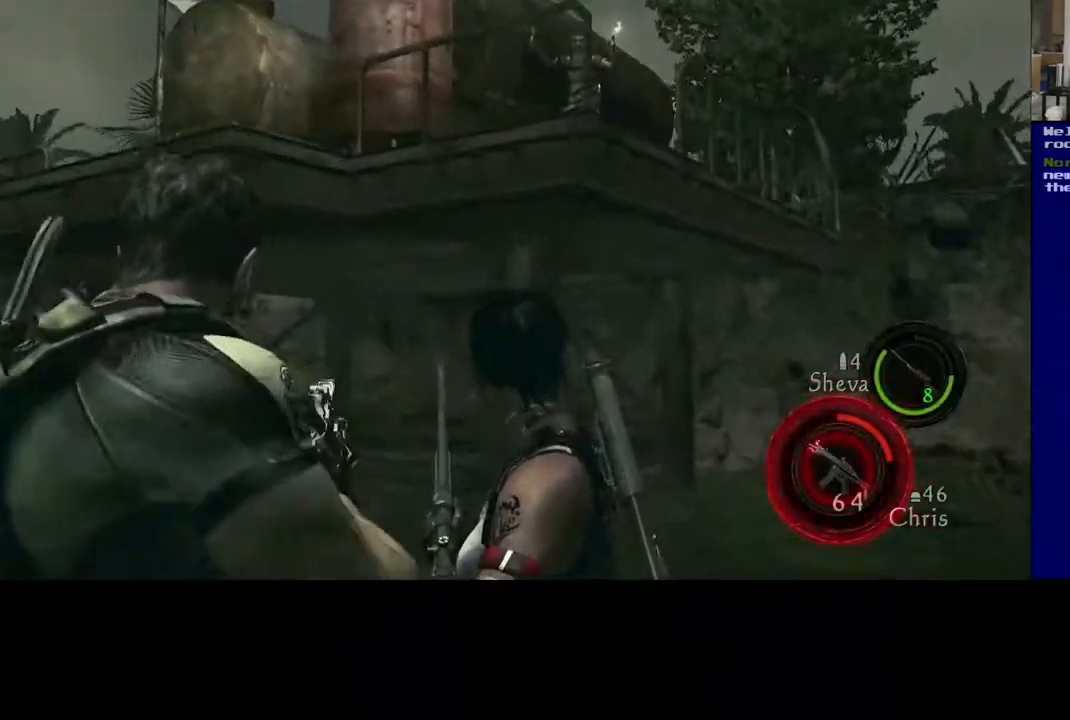
{"buttons": [], "left_stick": "center", "right_stick": "up-right", "events": [[200, "right_stick", "up-right"]]}
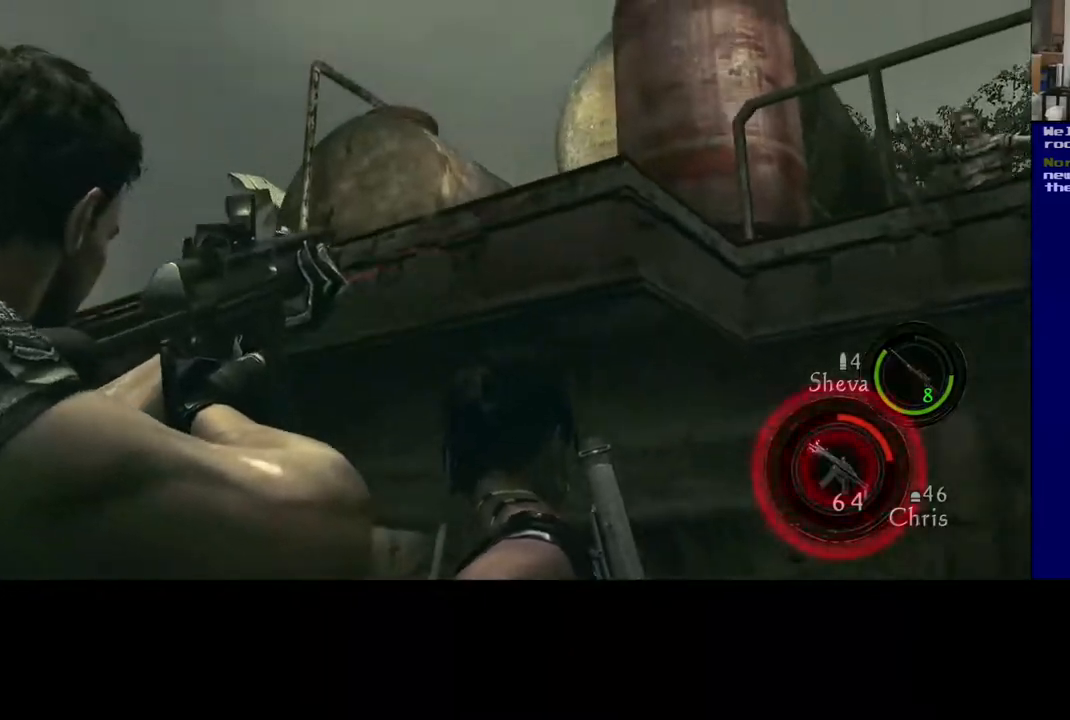
{"buttons": [], "left_stick": "center", "right_stick": "right", "events": [[333, "right_stick", "right"]]}
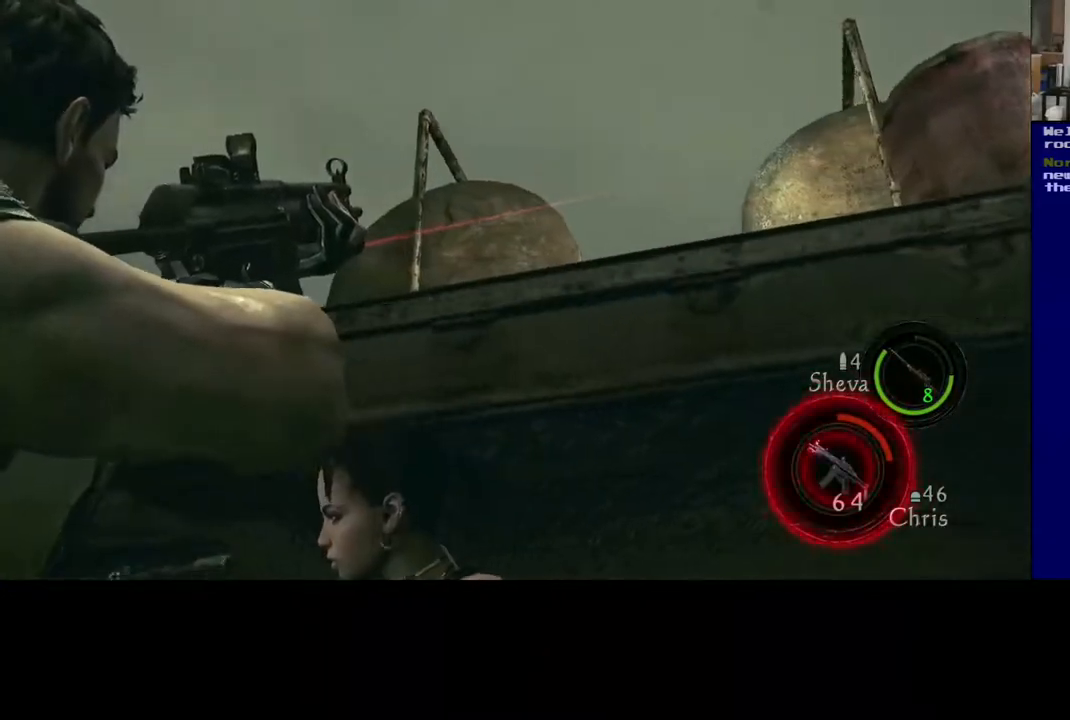
{"buttons": [], "left_stick": "center", "right_stick": "right", "events": []}
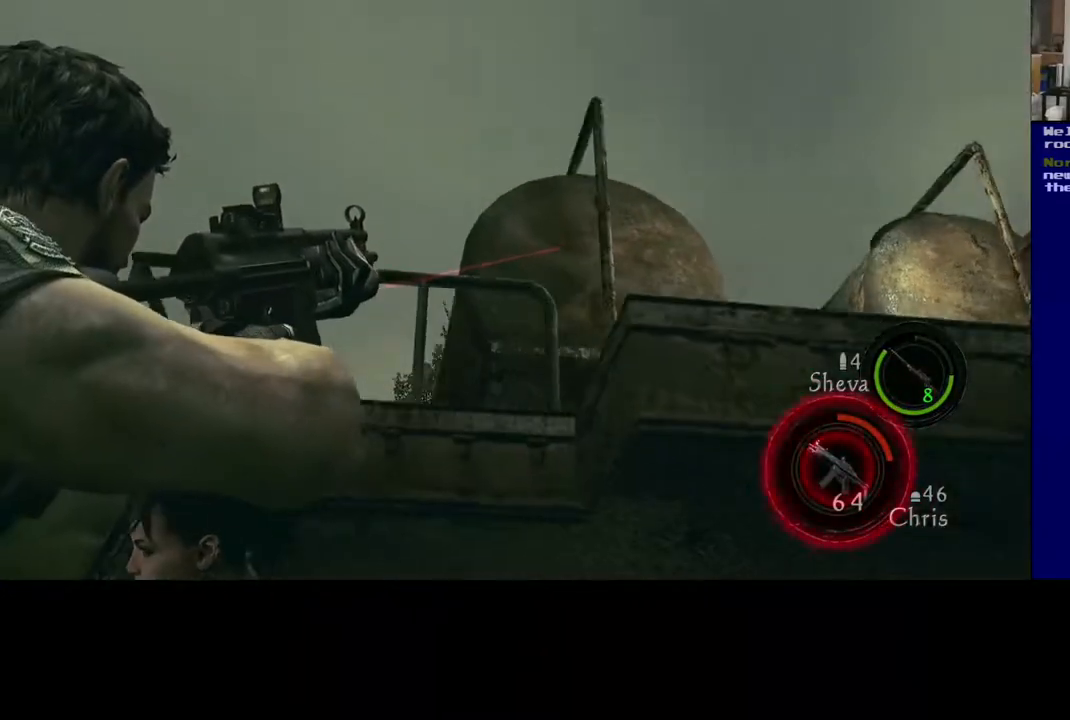
{"buttons": [], "left_stick": "center", "right_stick": "down-right", "events": [[367, "right_stick", "down-right"]]}